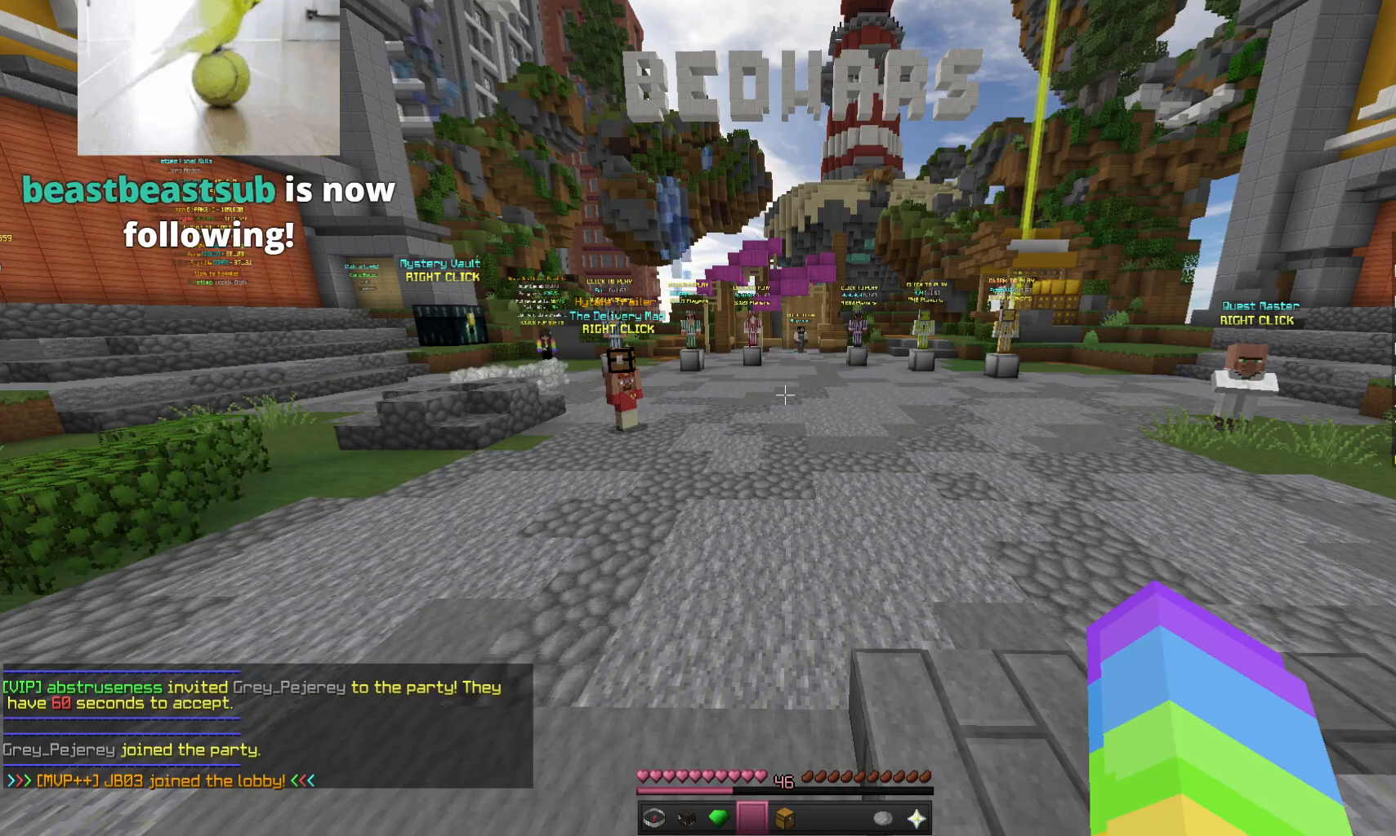
Gameplay with keyboard and mouse; each line is a JSON object with the keys and mouse buttons held at the frame after it. "events" lists presses ("down") and releases ("up") of "a", "d", "s", "space", "w", "mouse_left" and "mouse_right" between this image and that frame as [ms after this image, input, new state], when the widget could be followed in between. "mouse_left", "mouse_right" = the "left", "right" buttons of the "mouse" list. No other keys are recorded. Fast repeated clicks can show as one long hold. Mouse movement is not recorded.
{"keys": ["w"], "mouse": [], "events": [[400, "w", "down"]]}
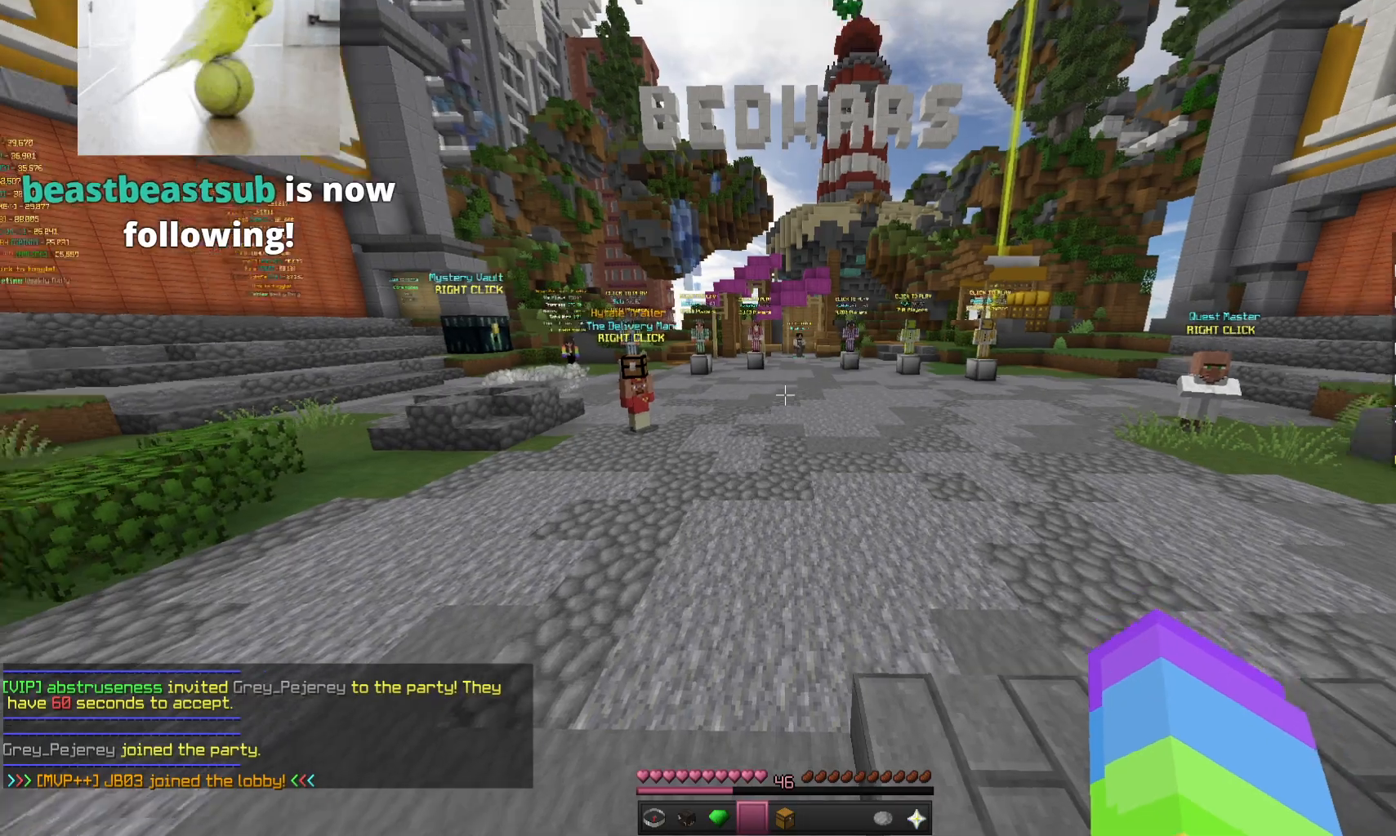
{"keys": ["w"], "mouse": [], "events": []}
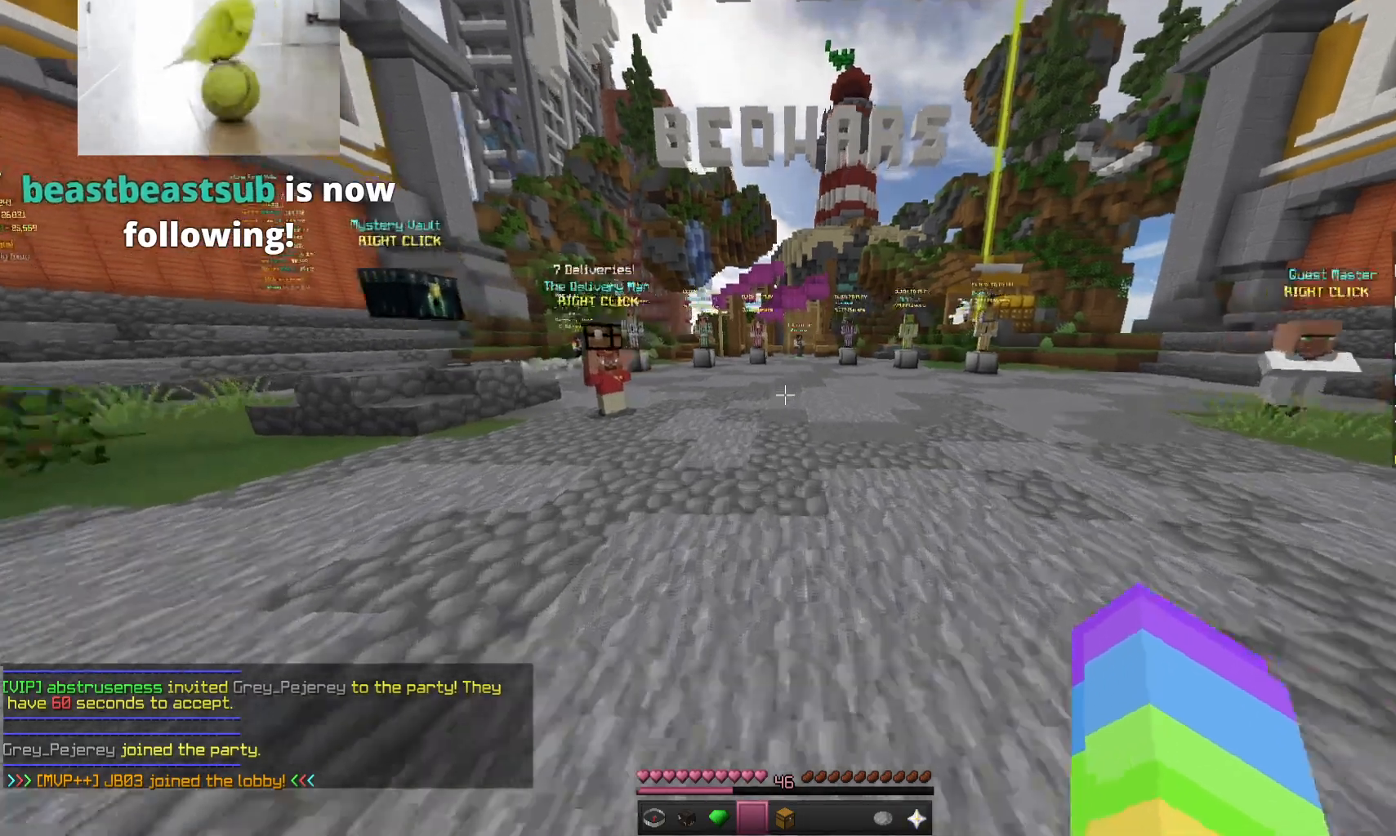
{"keys": ["w"], "mouse": [], "events": []}
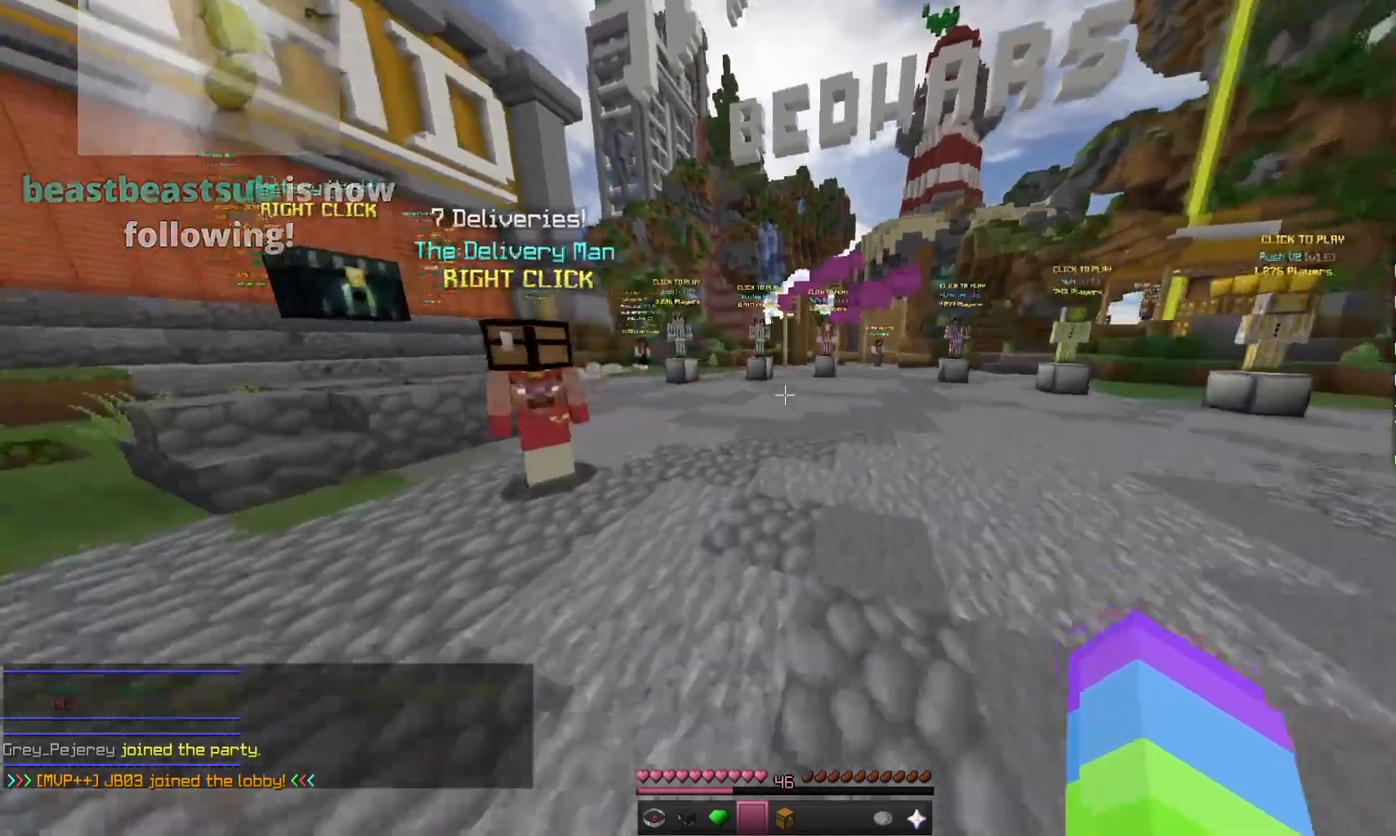
{"keys": ["a", "w"], "mouse": [], "events": [[367, "a", "down"]]}
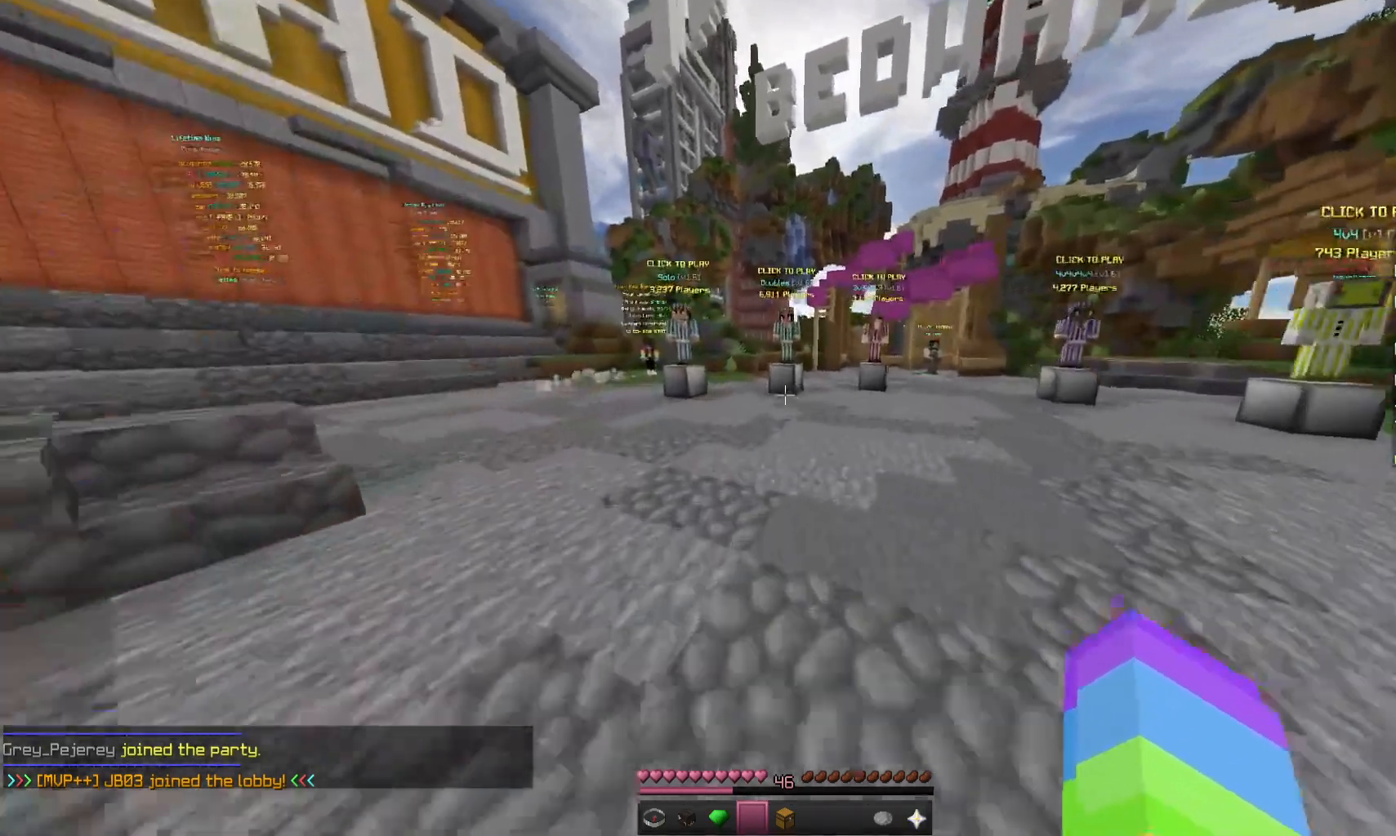
{"keys": ["w"], "mouse": [], "events": [[133, "a", "up"]]}
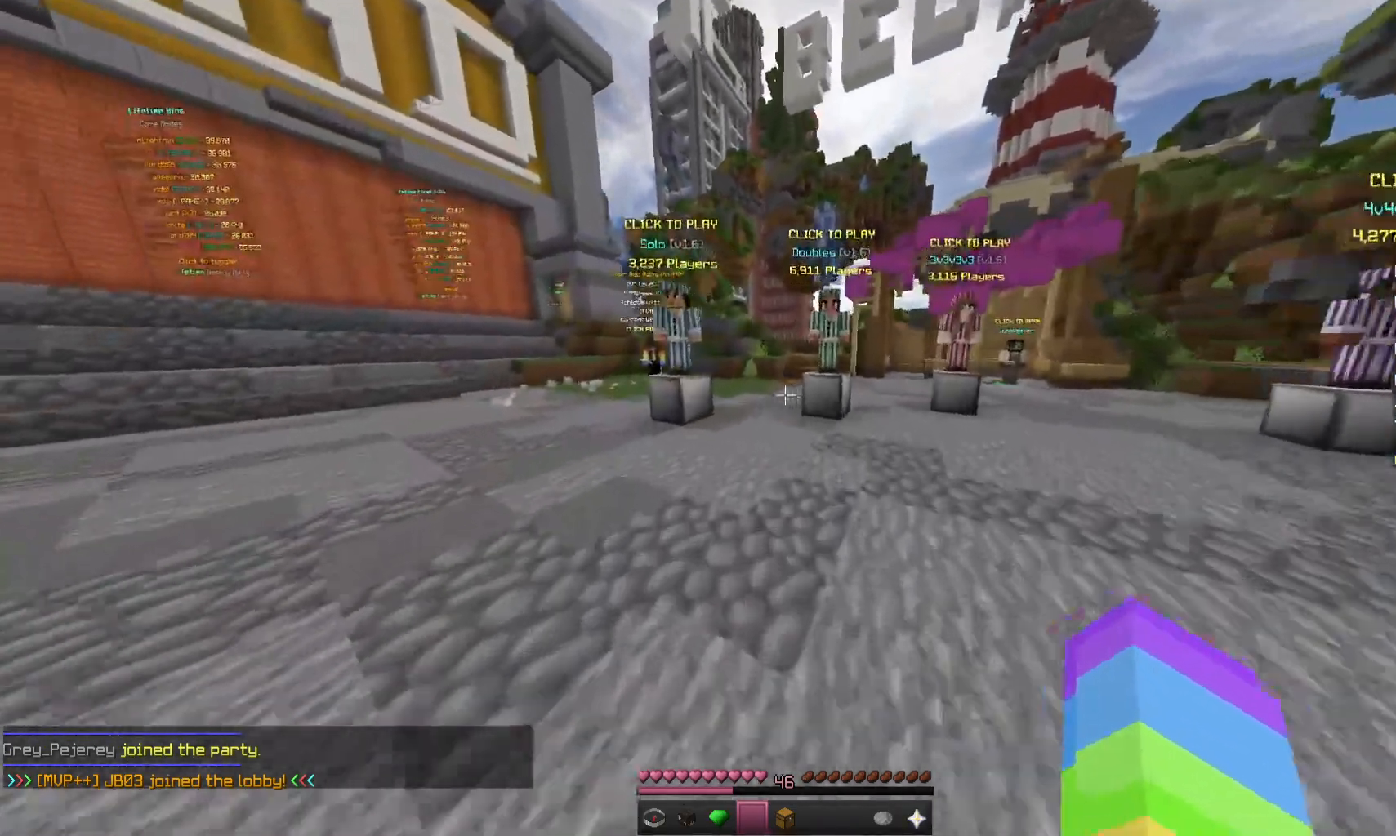
{"keys": ["d"], "mouse": [], "events": [[400, "d", "down"], [433, "w", "up"]]}
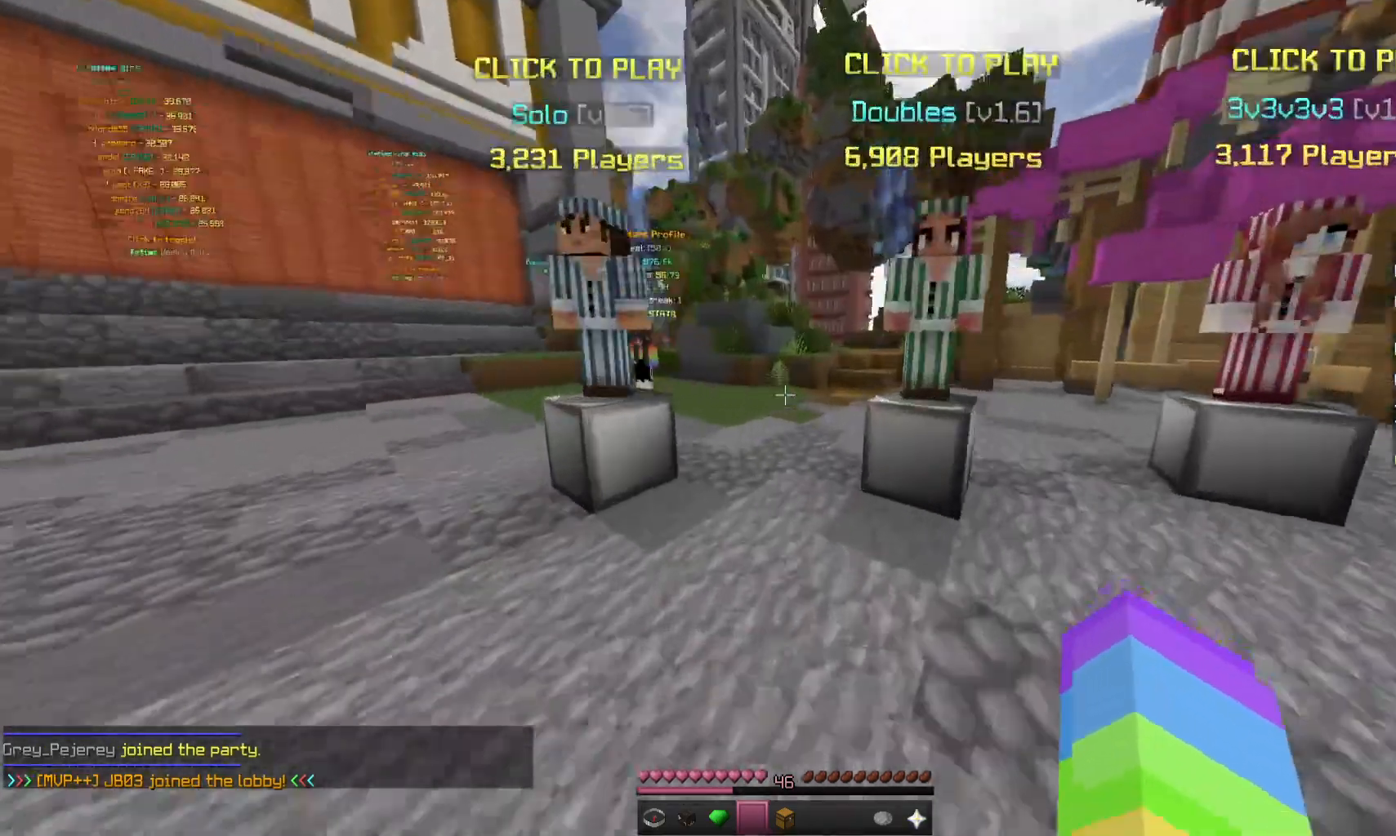
{"keys": [], "mouse": [], "events": [[100, "d", "up"]]}
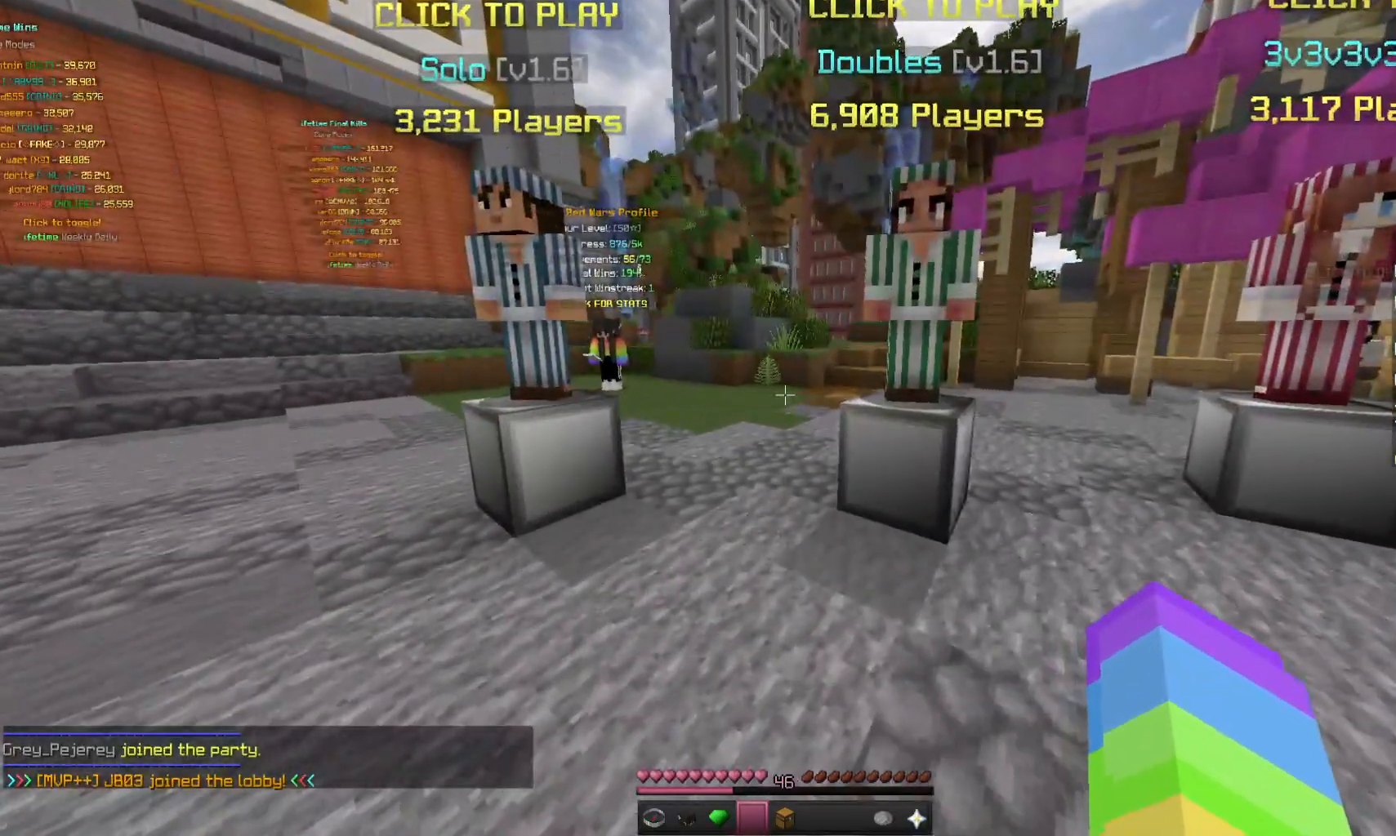
{"keys": [], "mouse": [], "events": []}
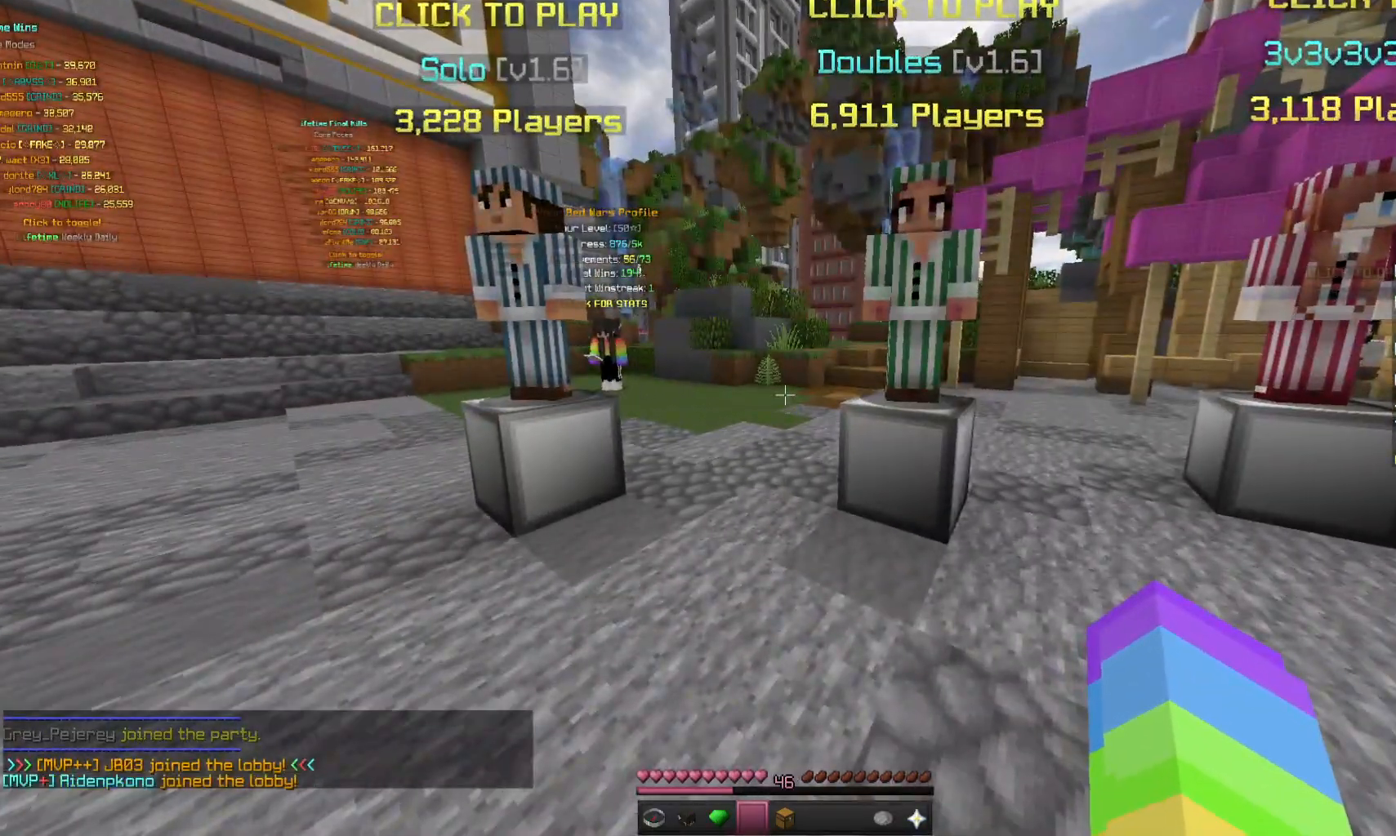
{"keys": [], "mouse": [], "events": []}
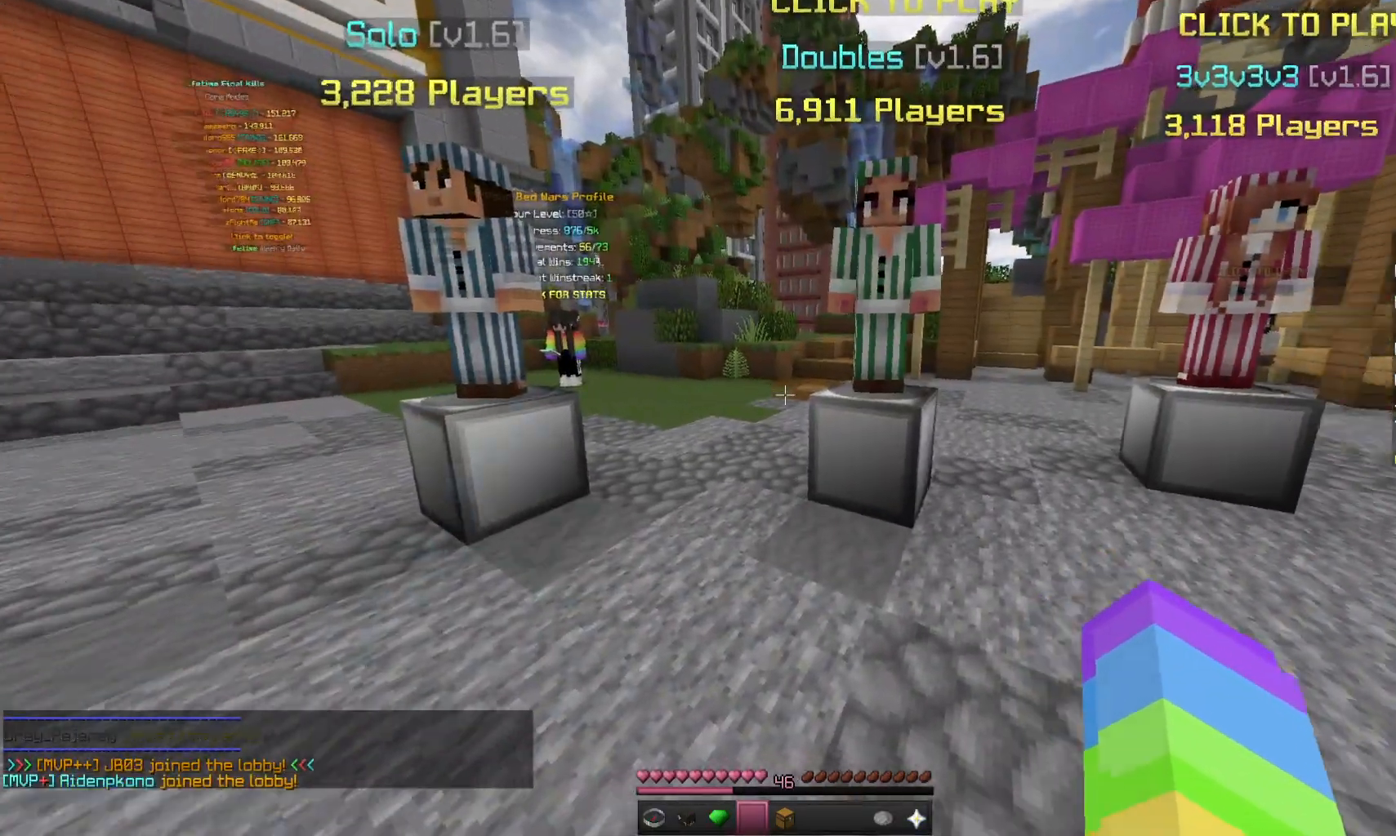
{"keys": [], "mouse": [], "events": []}
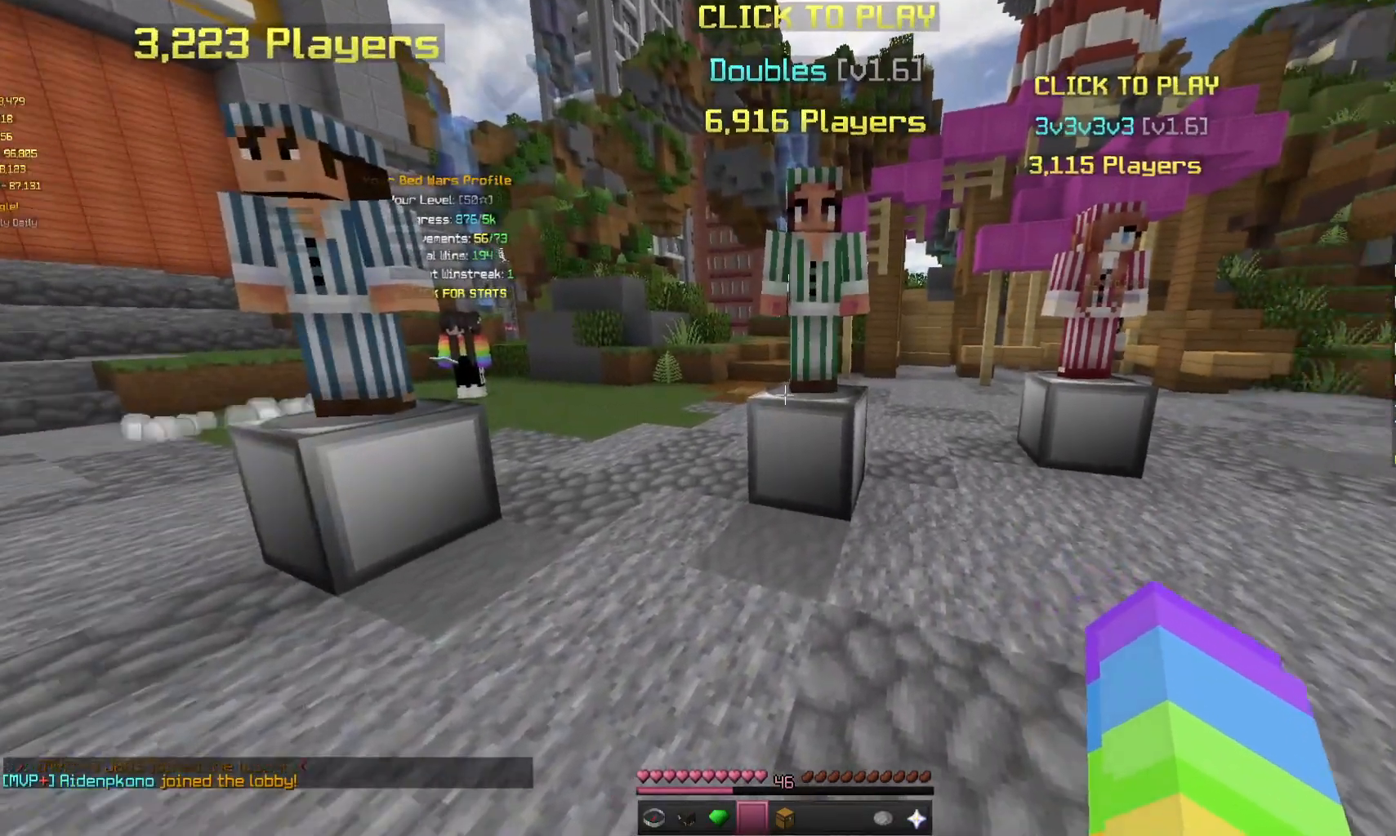
{"keys": ["w"], "mouse": [], "events": [[167, "w", "down"], [300, "space", "down"], [467, "space", "up"]]}
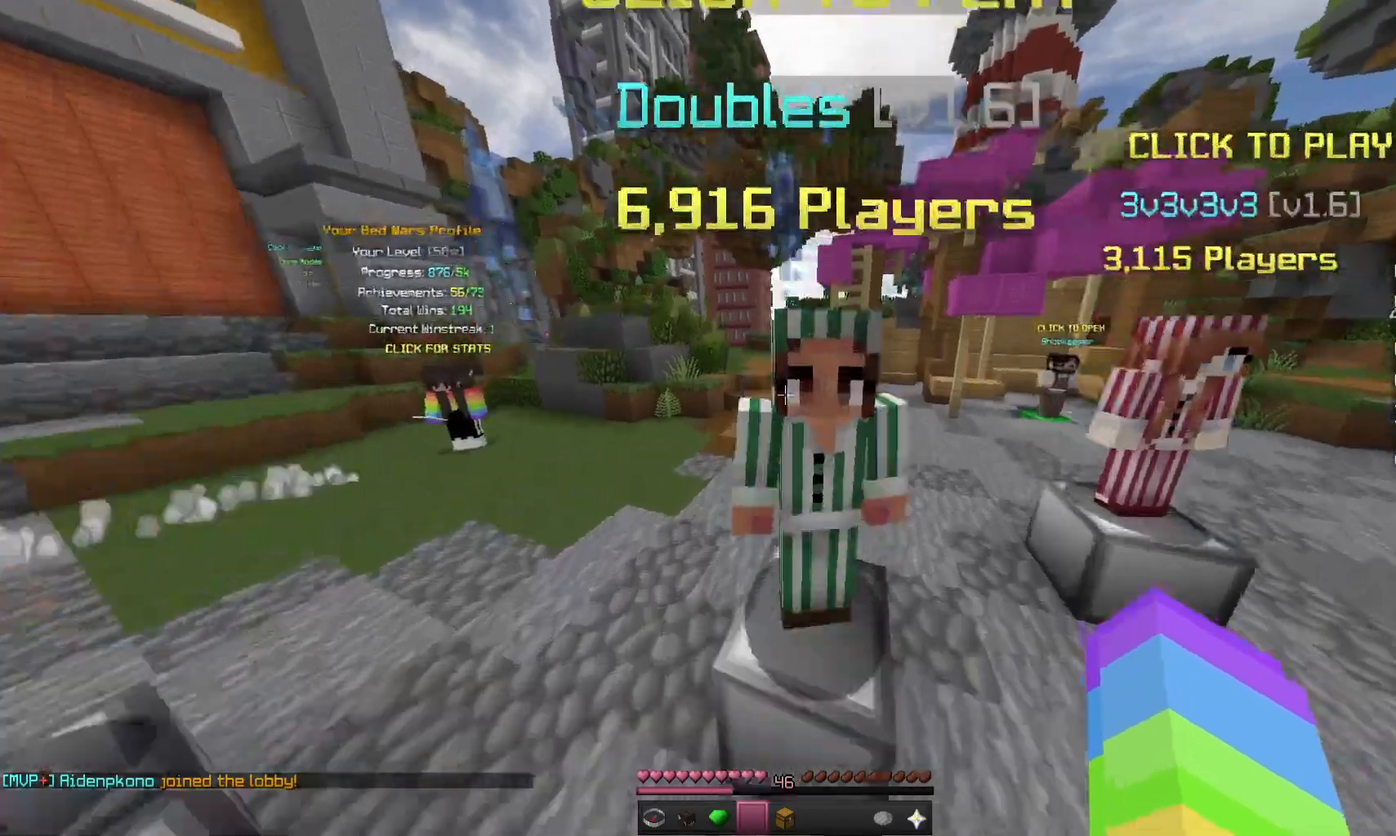
{"keys": ["space", "w"], "mouse": [], "events": [[400, "space", "down"]]}
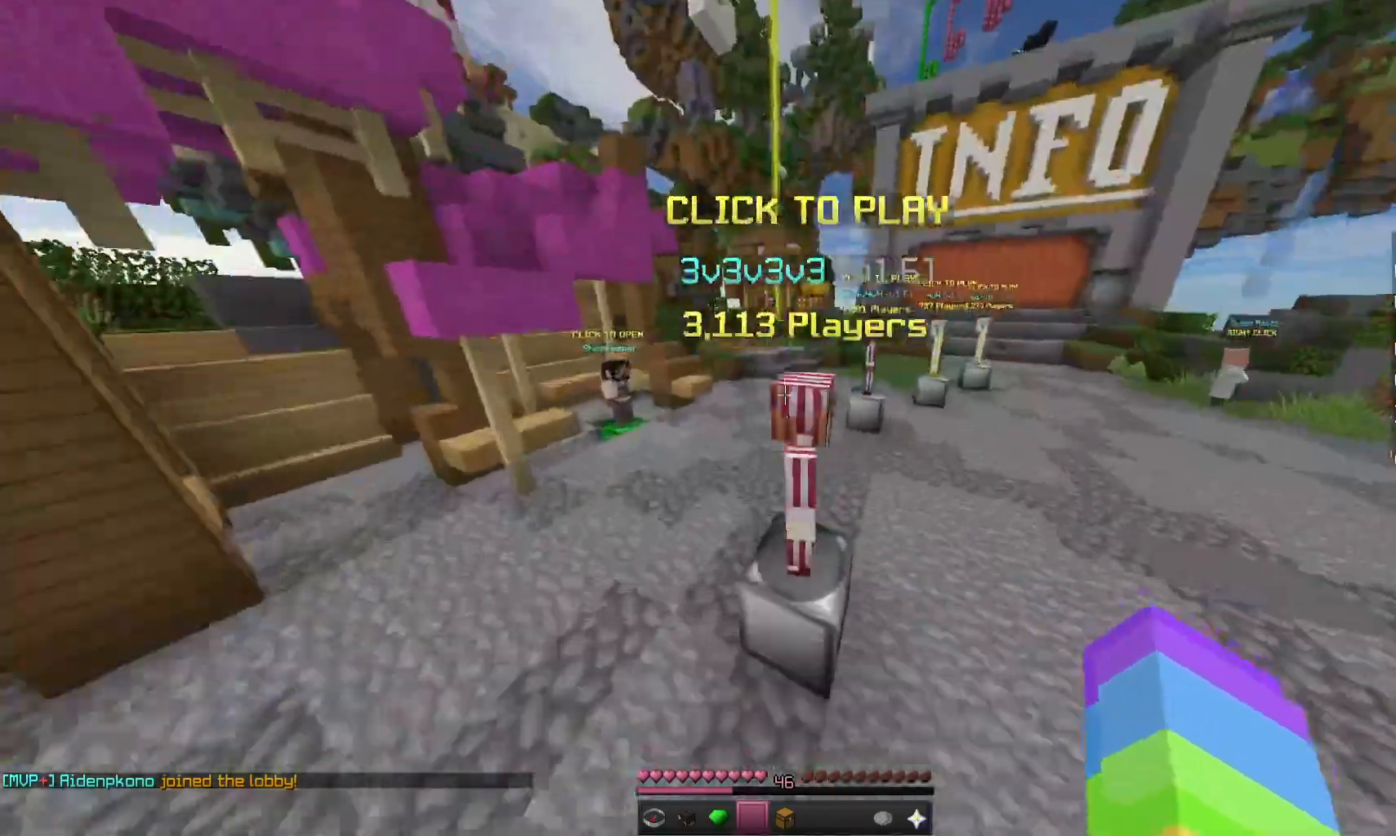
{"keys": ["w"], "mouse": [], "events": [[133, "space", "up"], [267, "d", "down"], [500, "d", "up"]]}
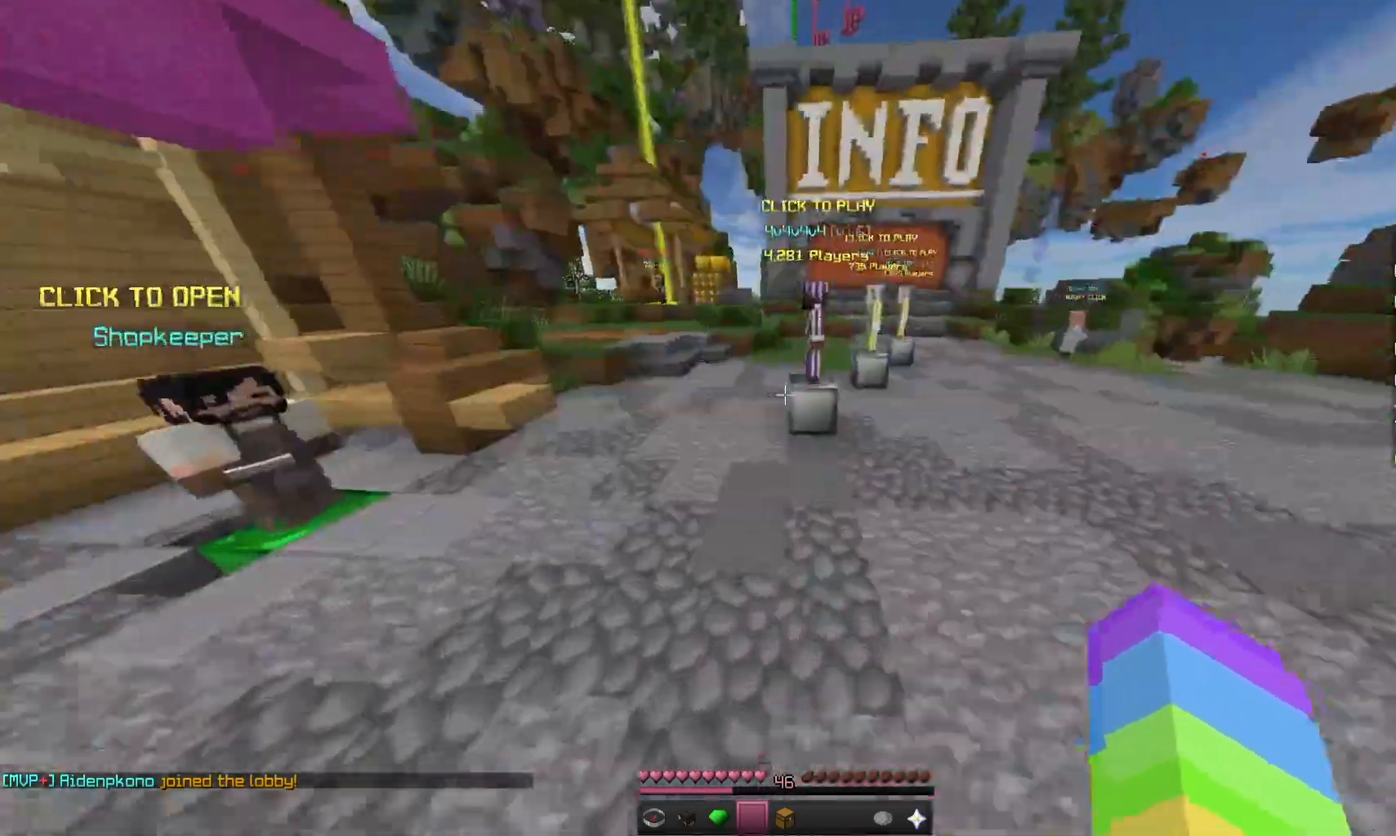
{"keys": ["space", "w"], "mouse": [], "events": [[500, "space", "down"]]}
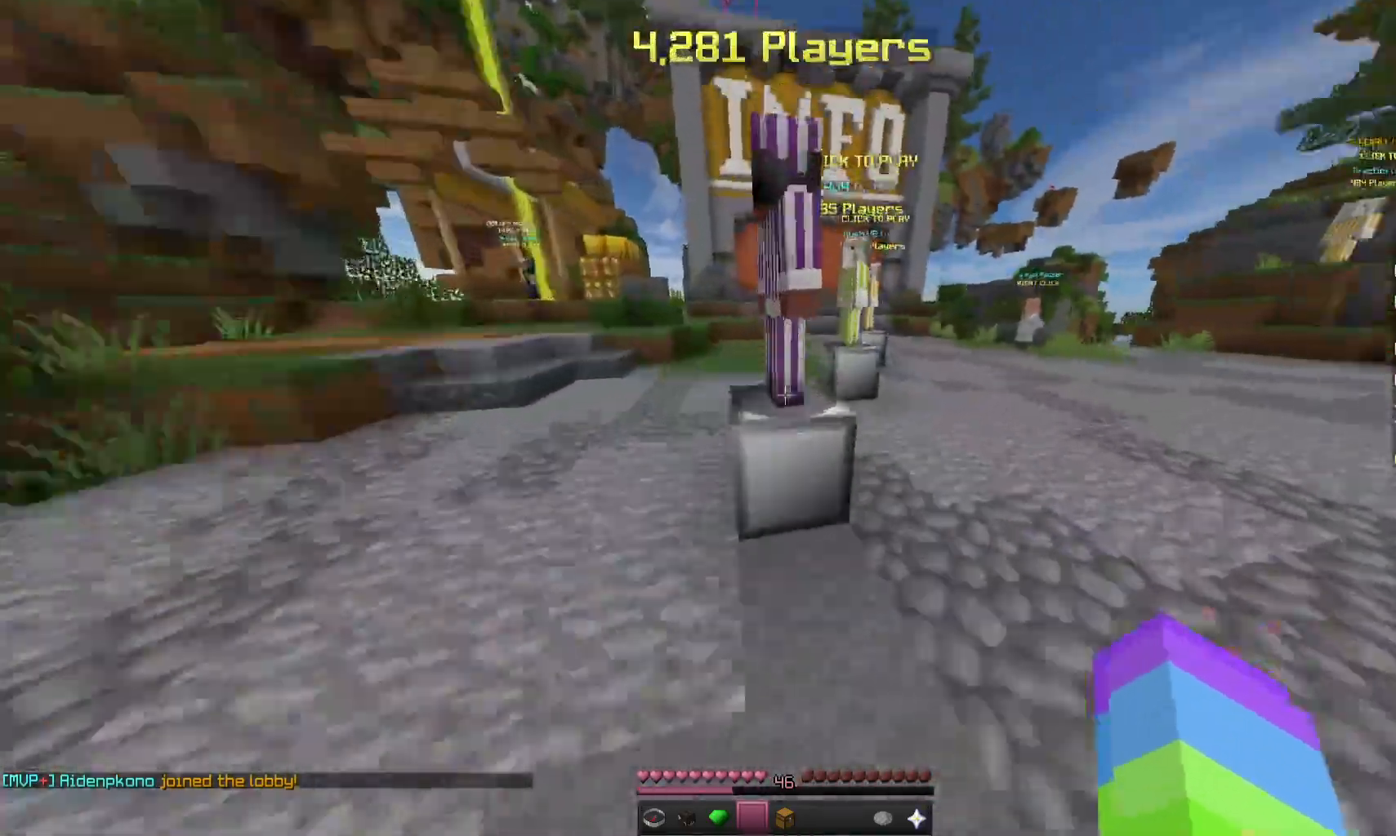
{"keys": ["d"], "mouse": [], "events": [[200, "space", "up"], [233, "d", "down"], [333, "w", "up"]]}
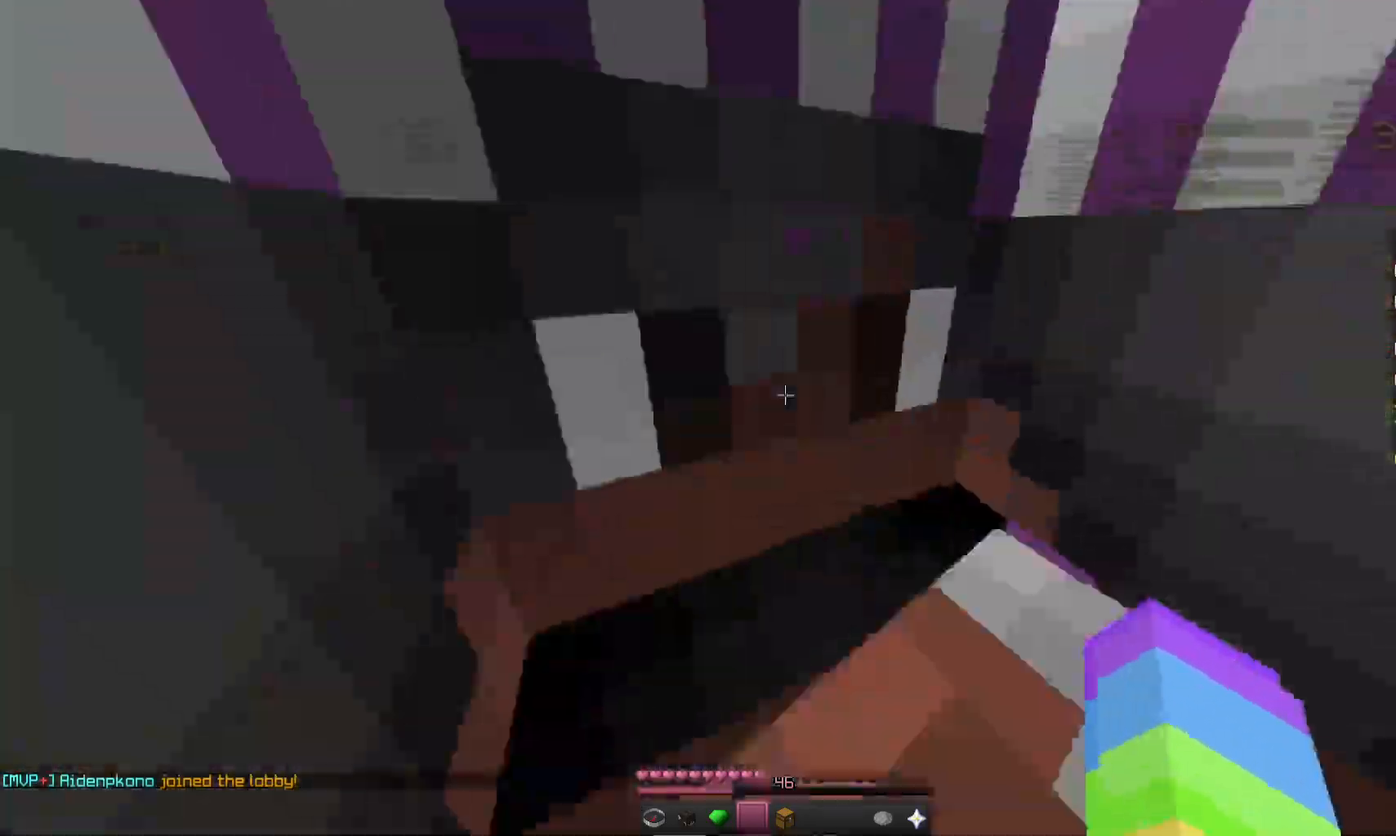
{"keys": ["w"], "mouse": [], "events": [[133, "w", "down"], [333, "d", "up"]]}
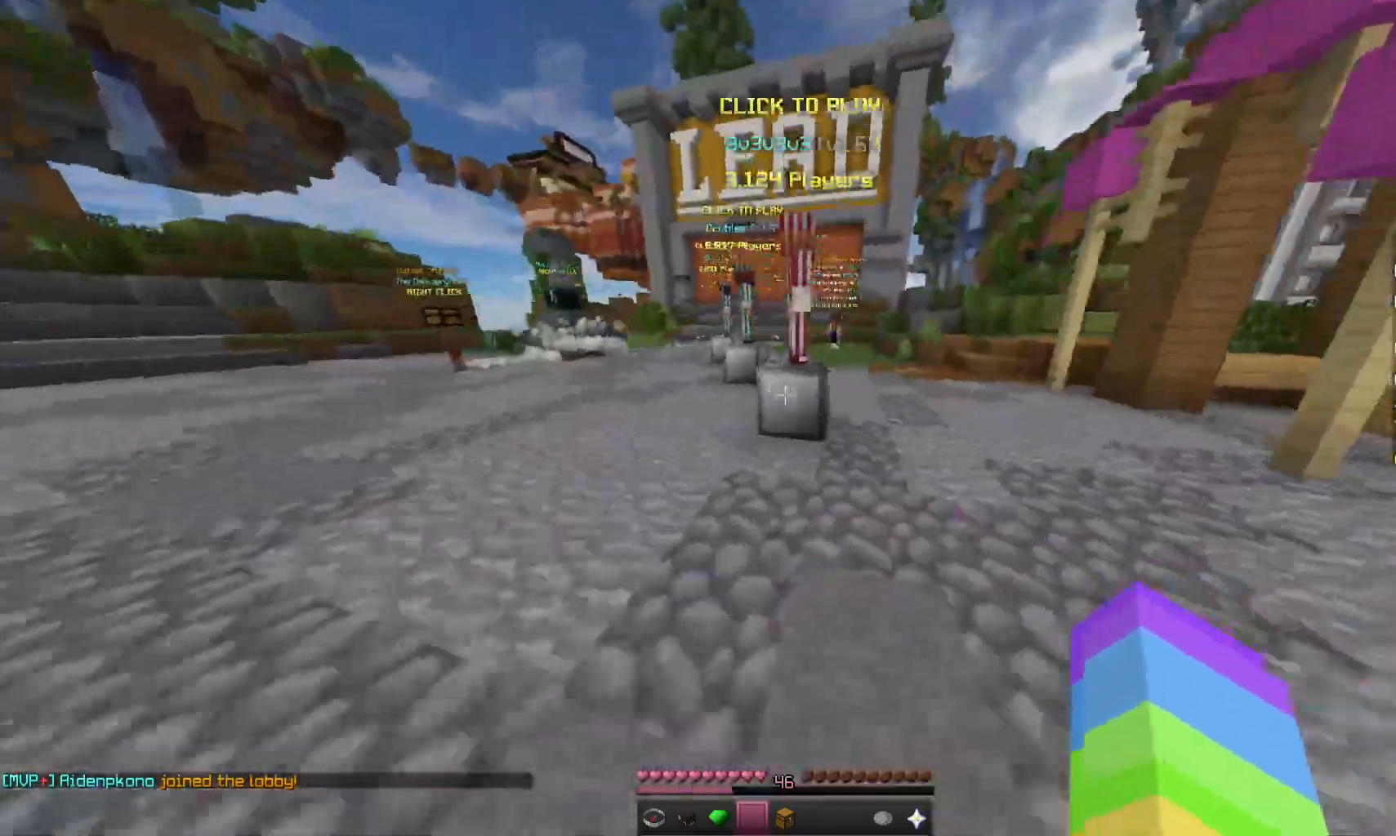
{"keys": ["w"], "mouse": [], "events": [[300, "space", "down"], [467, "space", "up"]]}
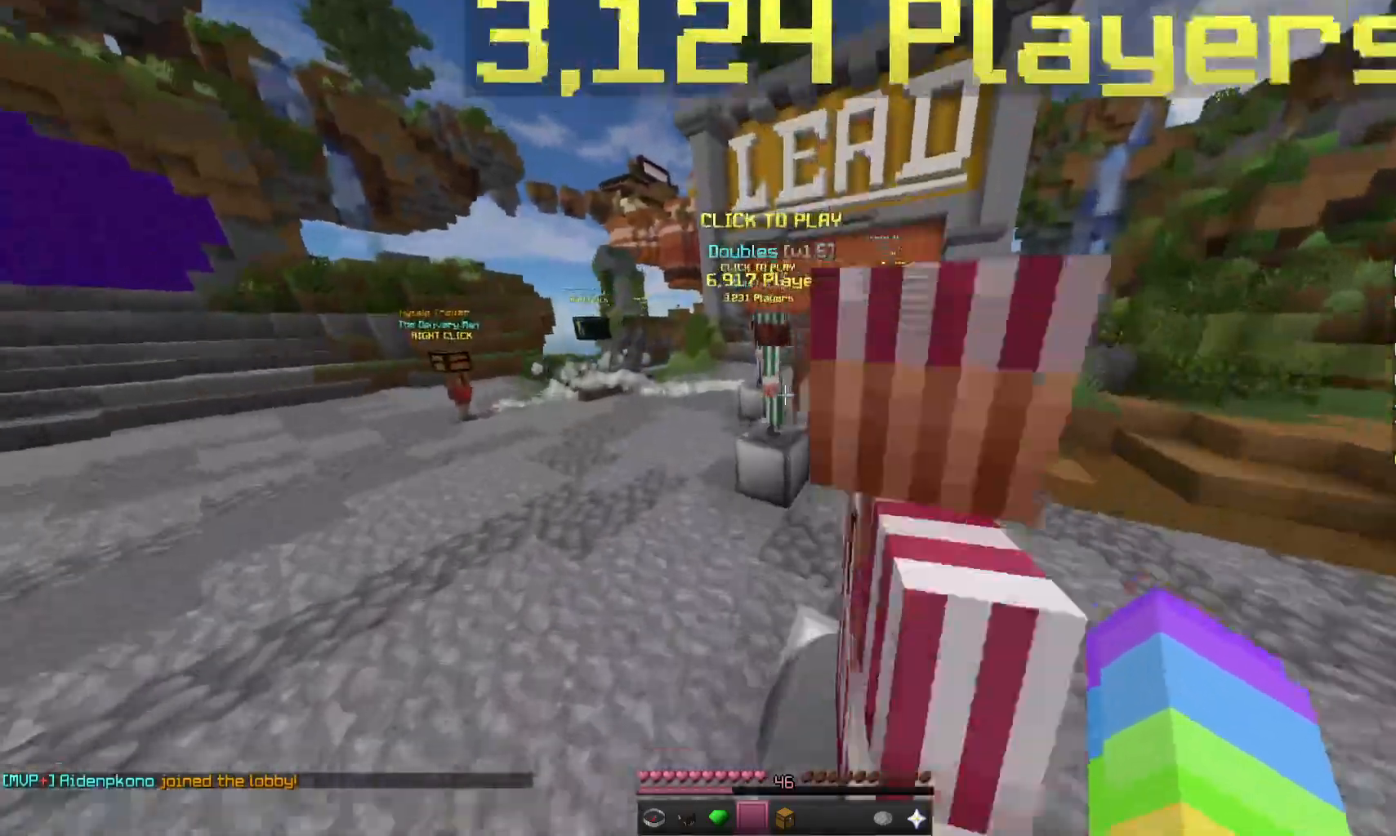
{"keys": [], "mouse": [], "events": [[33, "a", "down"], [200, "space", "down"], [233, "a", "up"], [367, "space", "up"], [400, "w", "up"]]}
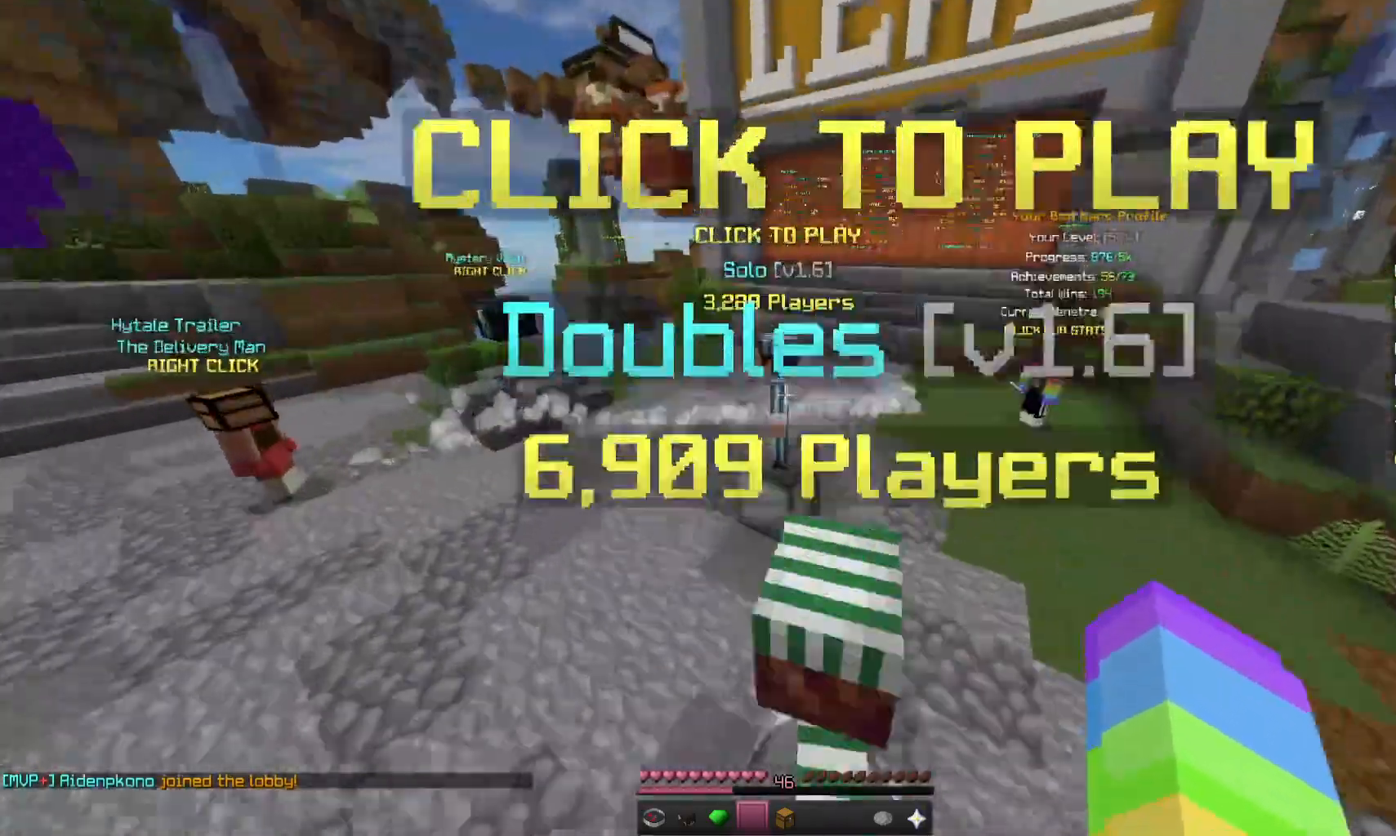
{"keys": ["d", "s"], "mouse": [], "events": [[233, "s", "down"], [500, "d", "down"]]}